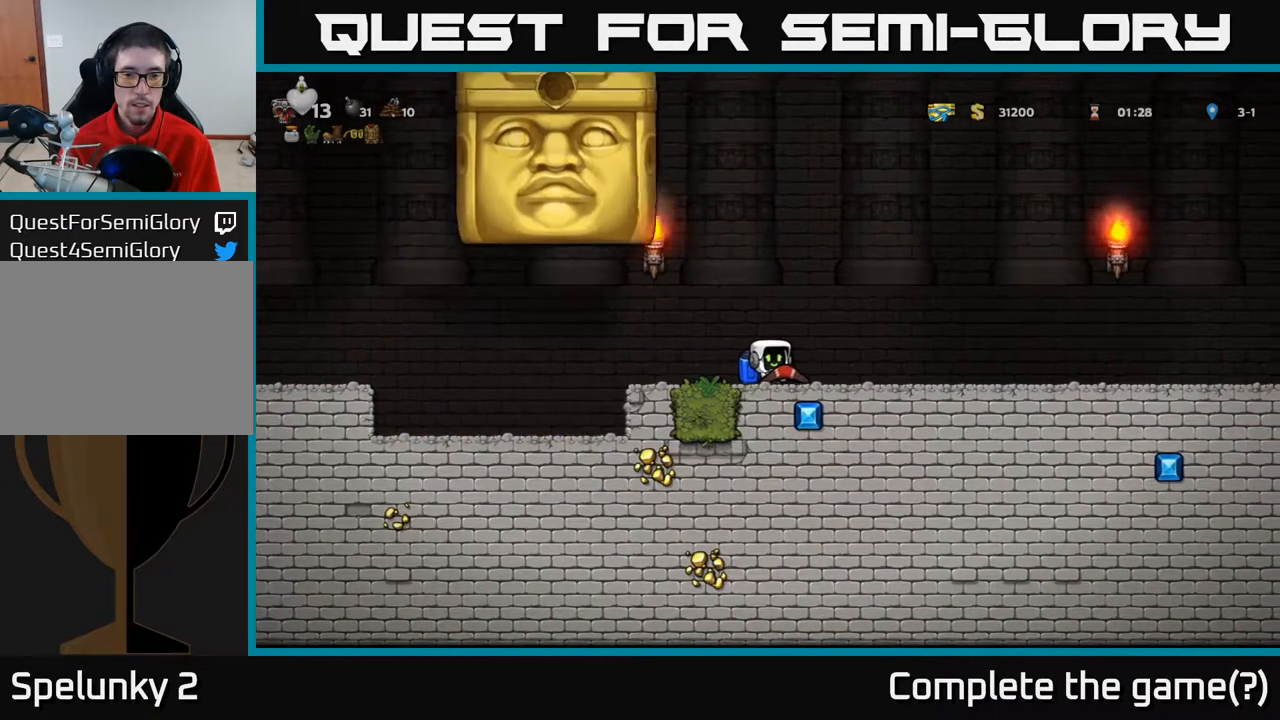
Gameplay with a controller (Xbox layout); each line is a JSON object with the inputs held at the frame after it. "events" lists button and stick changes between this image and that frame as [ms after this image, input, new state], when the widget could be followed in between.
{"buttons": ["DPAD_RIGHT"], "left_stick": "center", "right_stick": "center", "events": [[200, "DPAD_RIGHT", "down"], [267, "DPAD_RIGHT", "up"], [433, "DPAD_RIGHT", "down"]]}
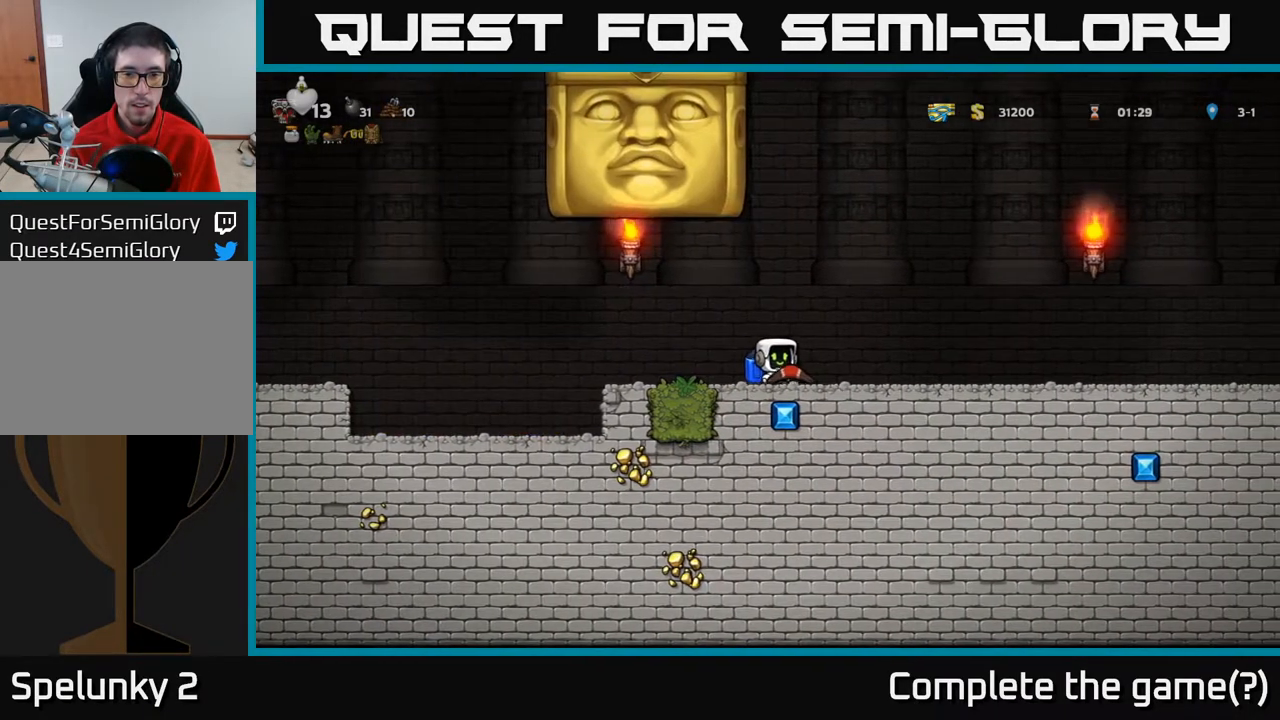
{"buttons": [], "left_stick": "center", "right_stick": "center", "events": [[250, "DPAD_RIGHT", "up"]]}
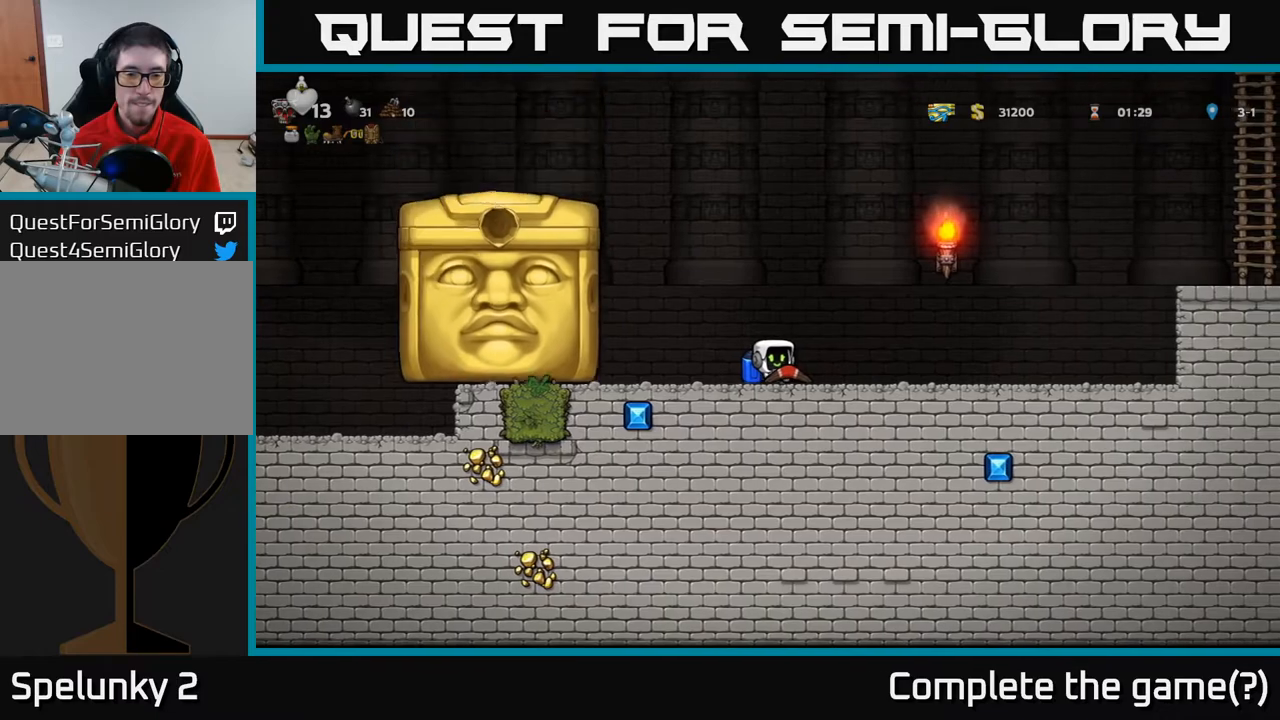
{"buttons": [], "left_stick": "center", "right_stick": "center", "events": [[400, "DPAD_LEFT", "down"], [500, "DPAD_LEFT", "up"]]}
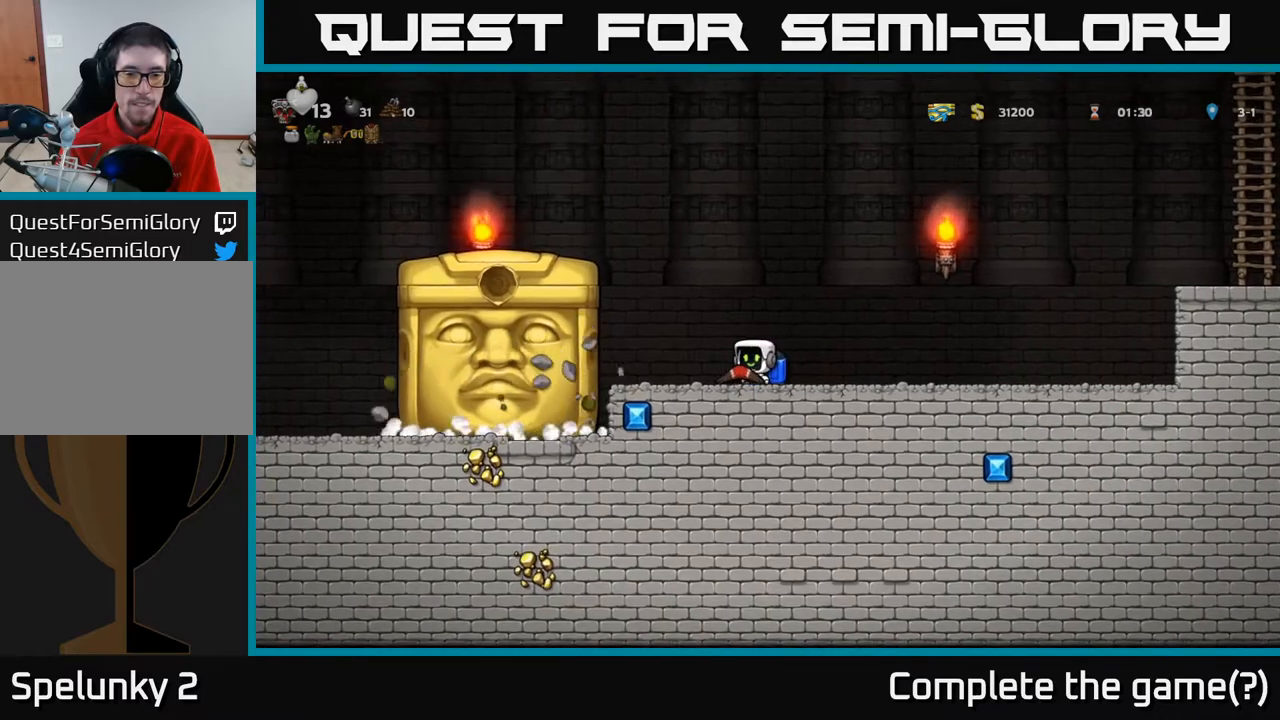
{"buttons": [], "left_stick": "center", "right_stick": "center", "events": [[200, "DPAD_RIGHT", "down"], [400, "DPAD_RIGHT", "up"]]}
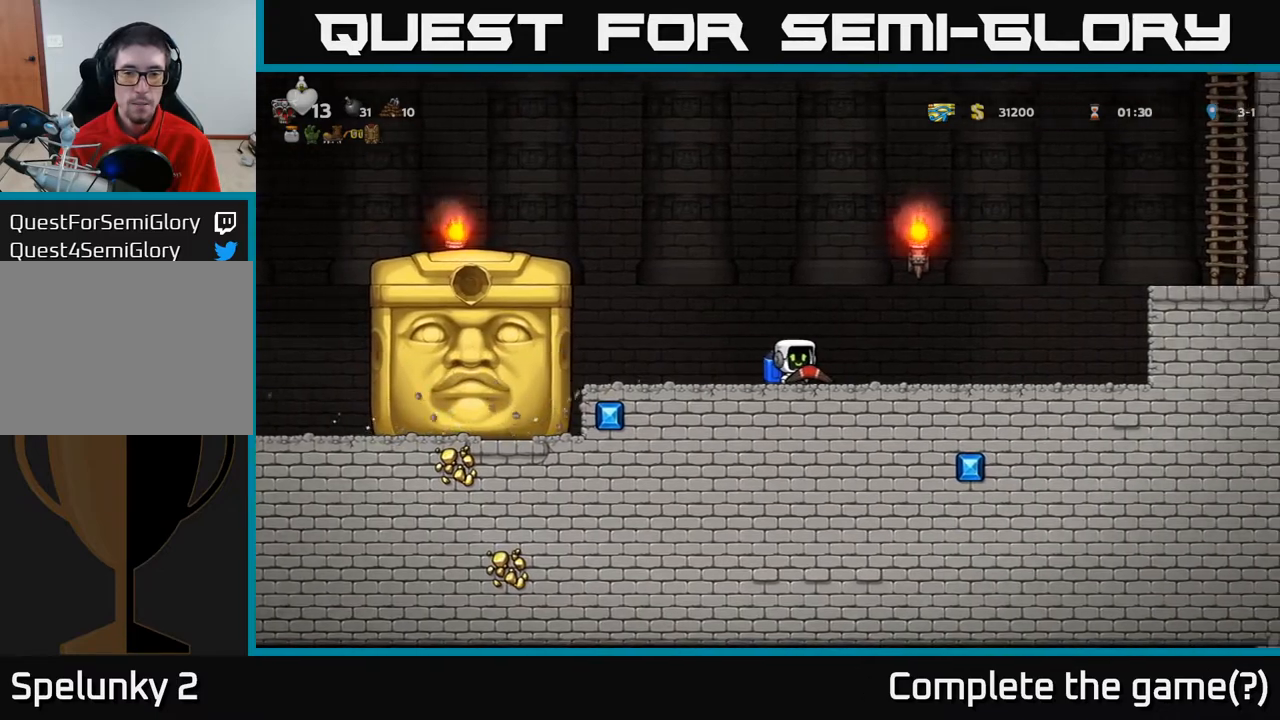
{"buttons": [], "left_stick": "center", "right_stick": "center", "events": []}
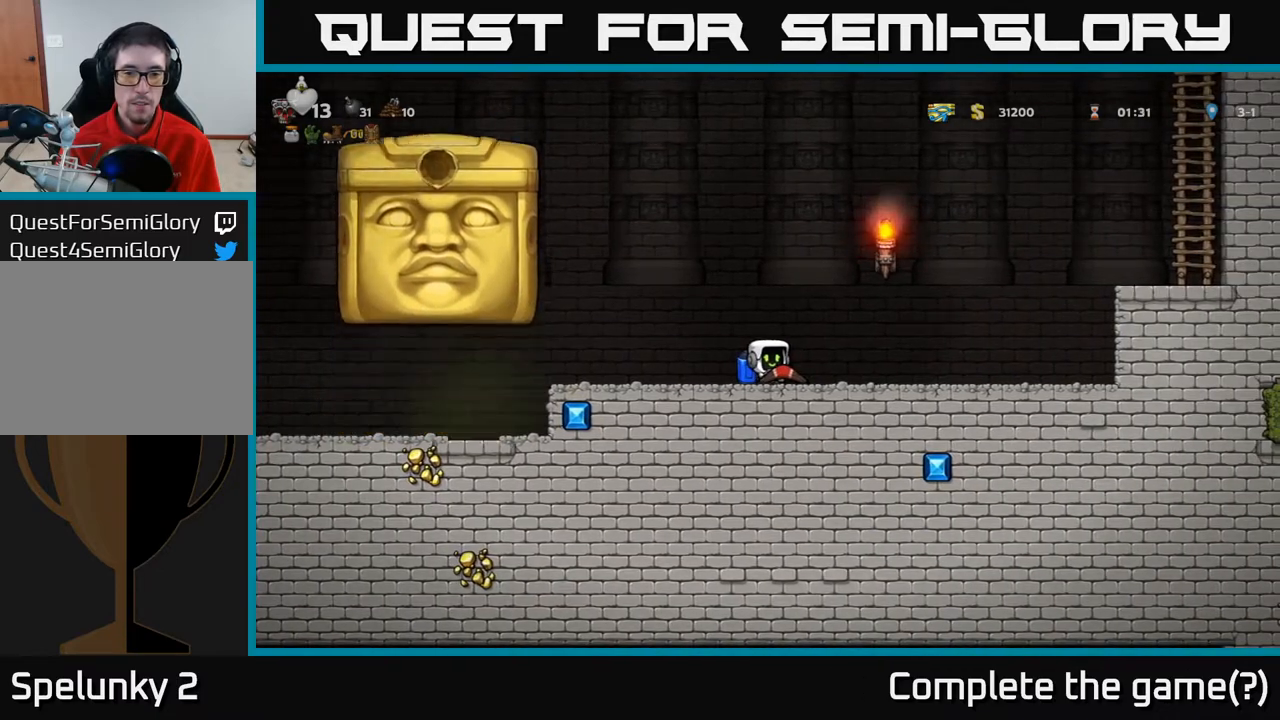
{"buttons": [], "left_stick": "center", "right_stick": "center", "events": []}
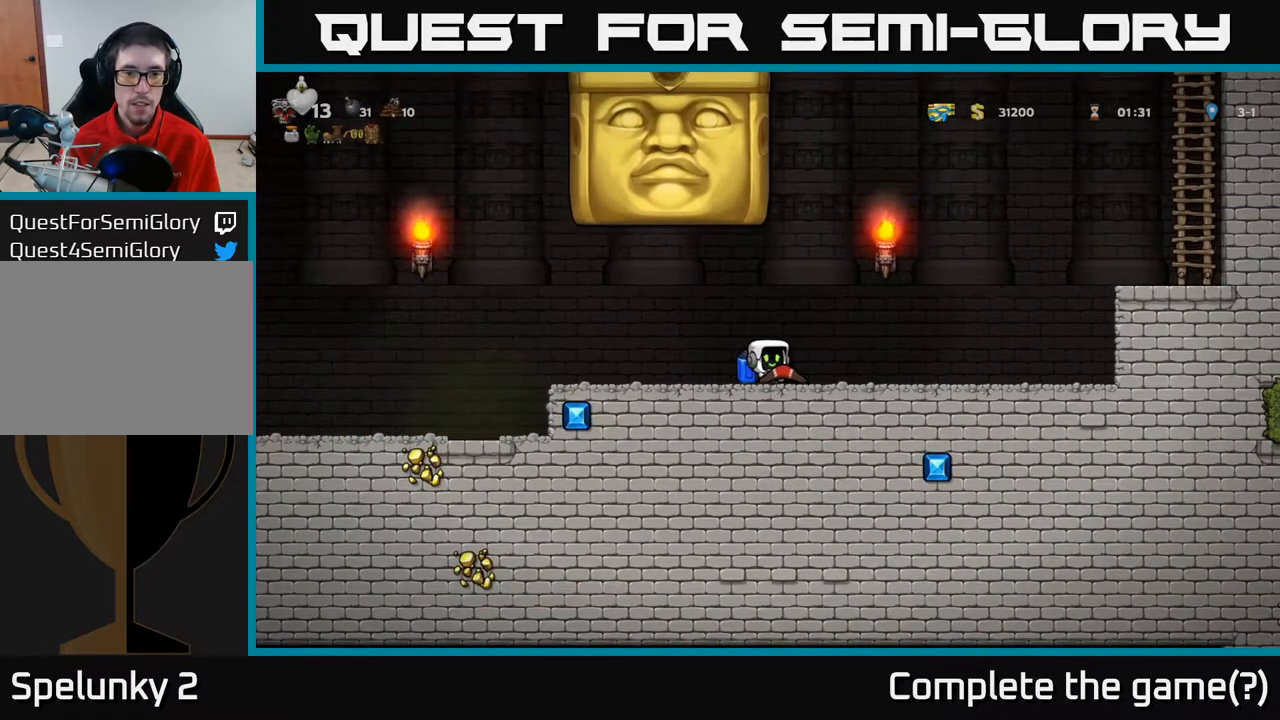
{"buttons": [], "left_stick": "center", "right_stick": "center", "events": [[67, "DPAD_RIGHT", "down"], [467, "DPAD_RIGHT", "up"]]}
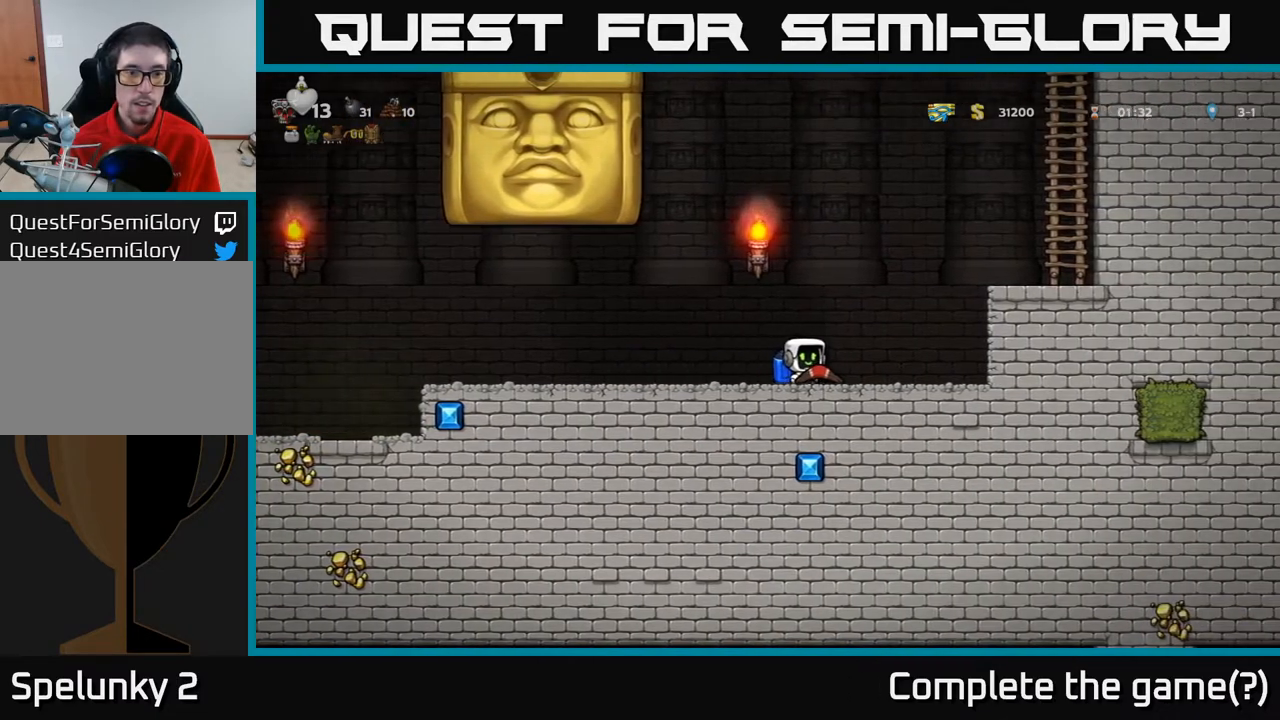
{"buttons": [], "left_stick": "center", "right_stick": "center", "events": [[300, "DPAD_RIGHT", "down"], [367, "DPAD_RIGHT", "up"]]}
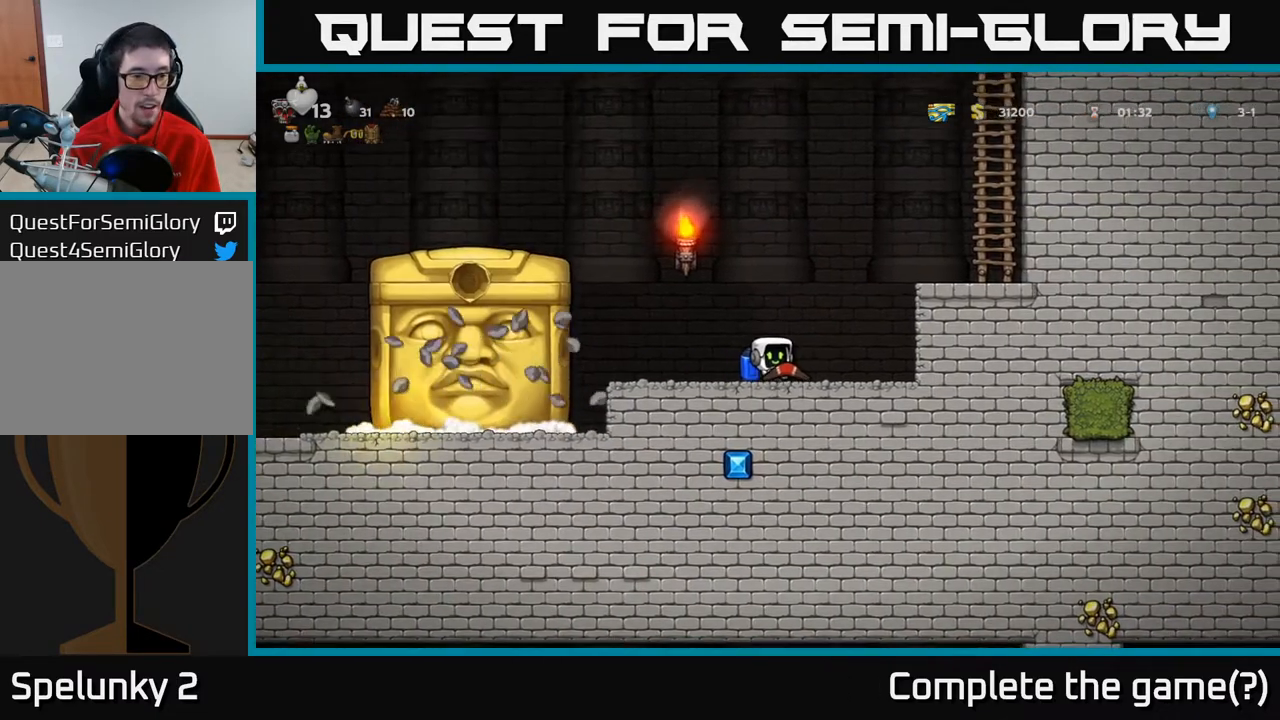
{"buttons": [], "left_stick": "center", "right_stick": "center", "events": []}
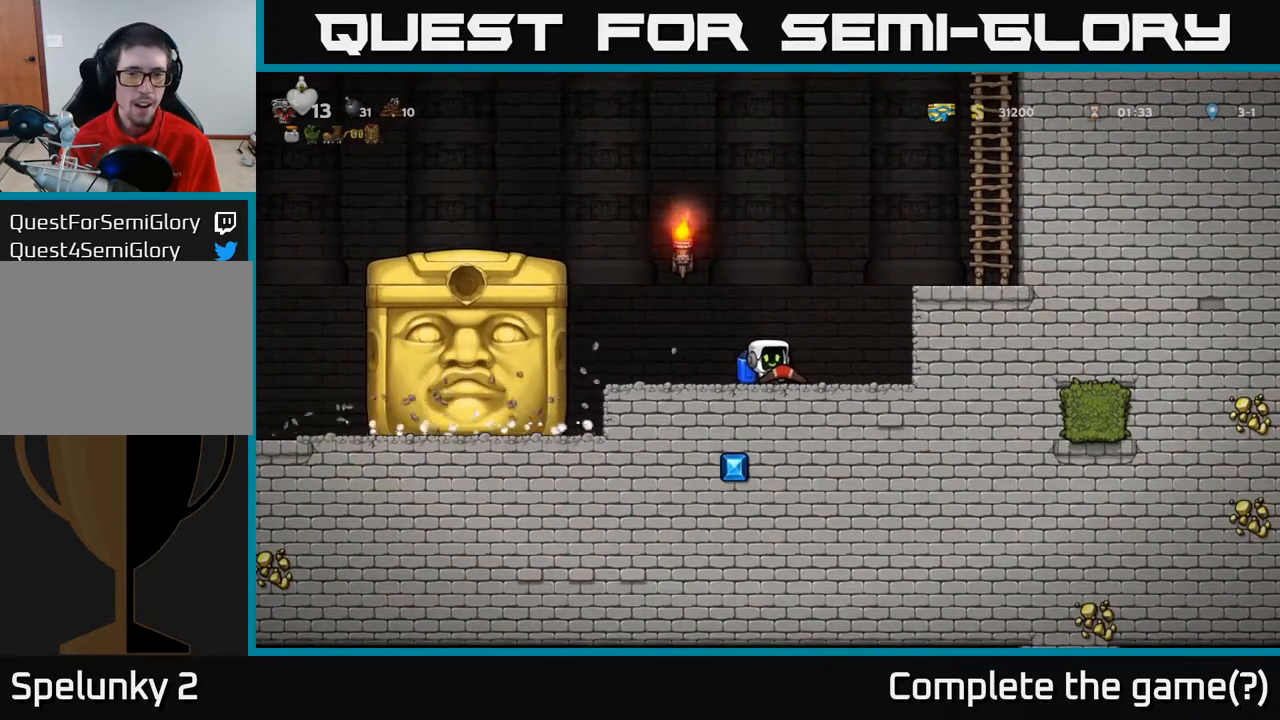
{"buttons": [], "left_stick": "center", "right_stick": "center", "events": [[167, "DPAD_RIGHT", "down"], [350, "DPAD_RIGHT", "up"]]}
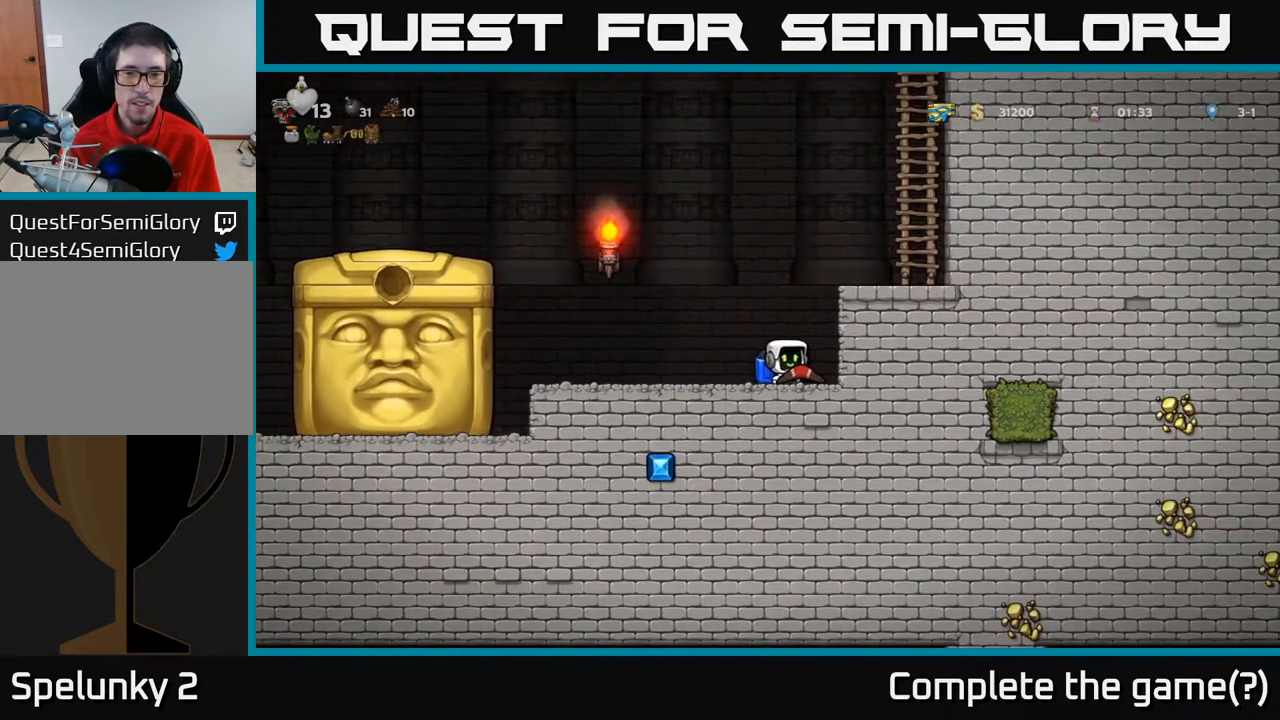
{"buttons": [], "left_stick": "center", "right_stick": "center", "events": []}
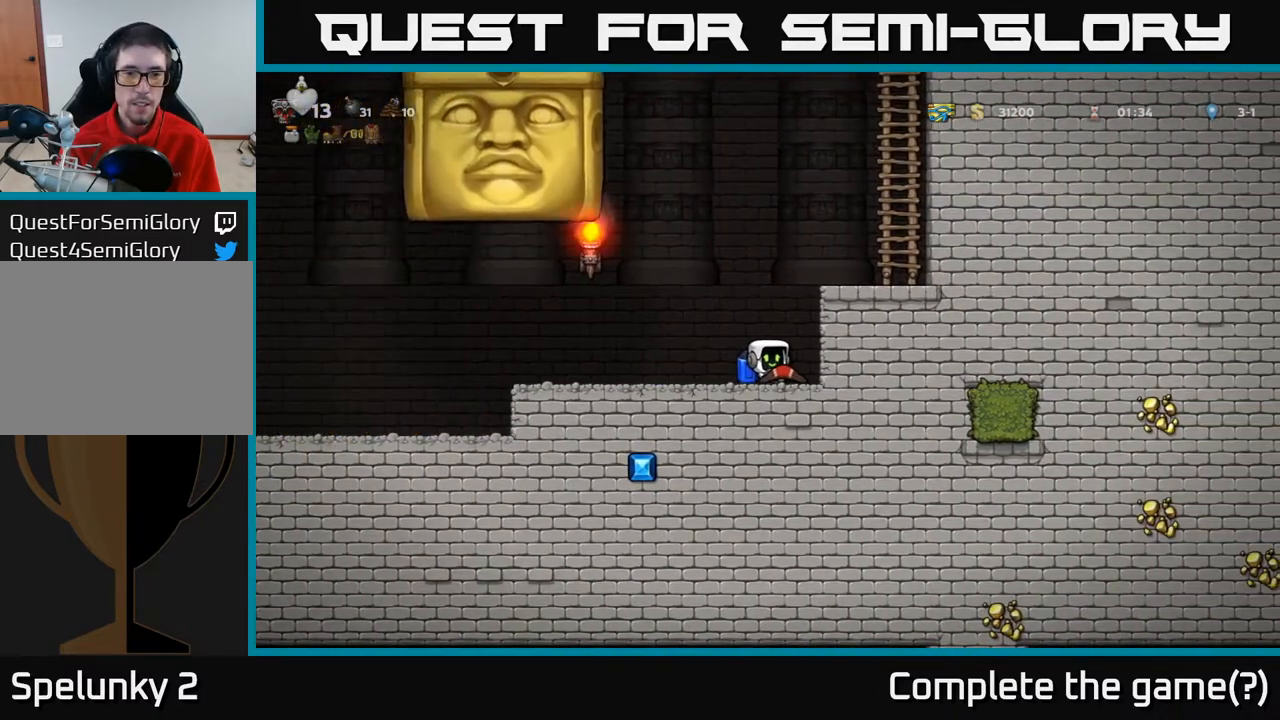
{"buttons": ["DPAD_LEFT"], "left_stick": "center", "right_stick": "center", "events": [[83, "DPAD_LEFT", "down"]]}
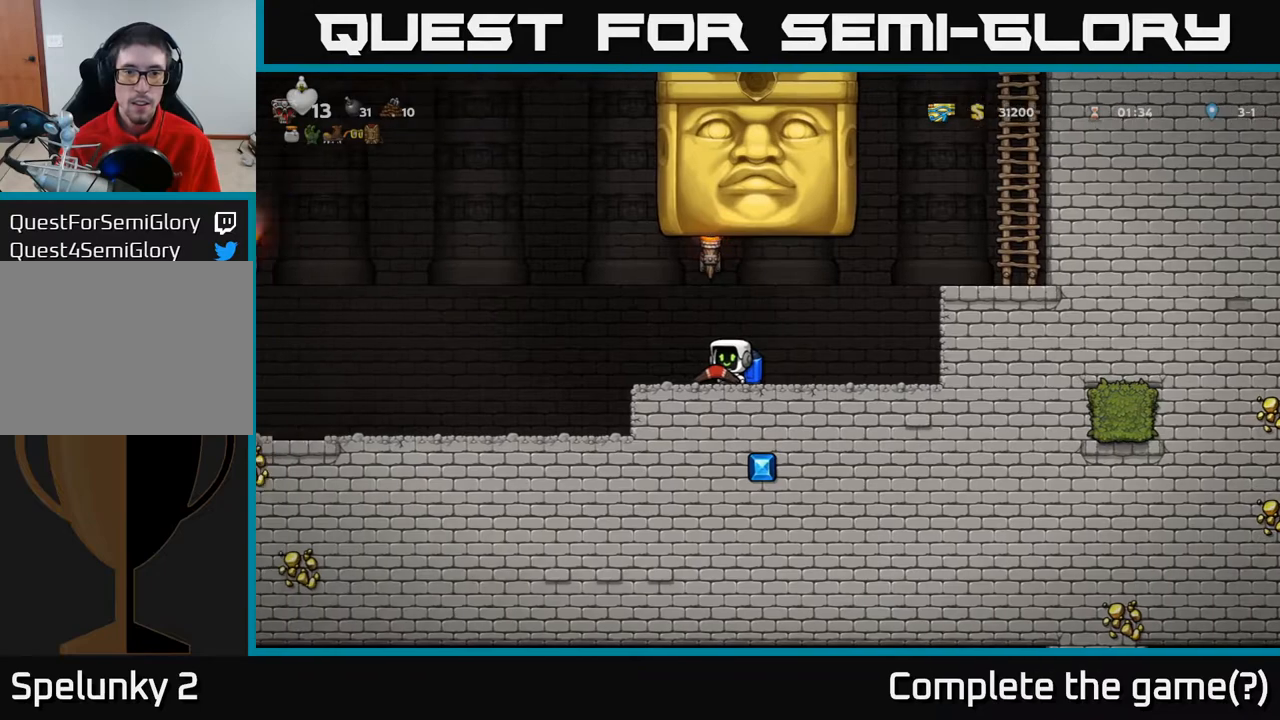
{"buttons": [], "left_stick": "center", "right_stick": "center", "events": [[450, "DPAD_LEFT", "up"]]}
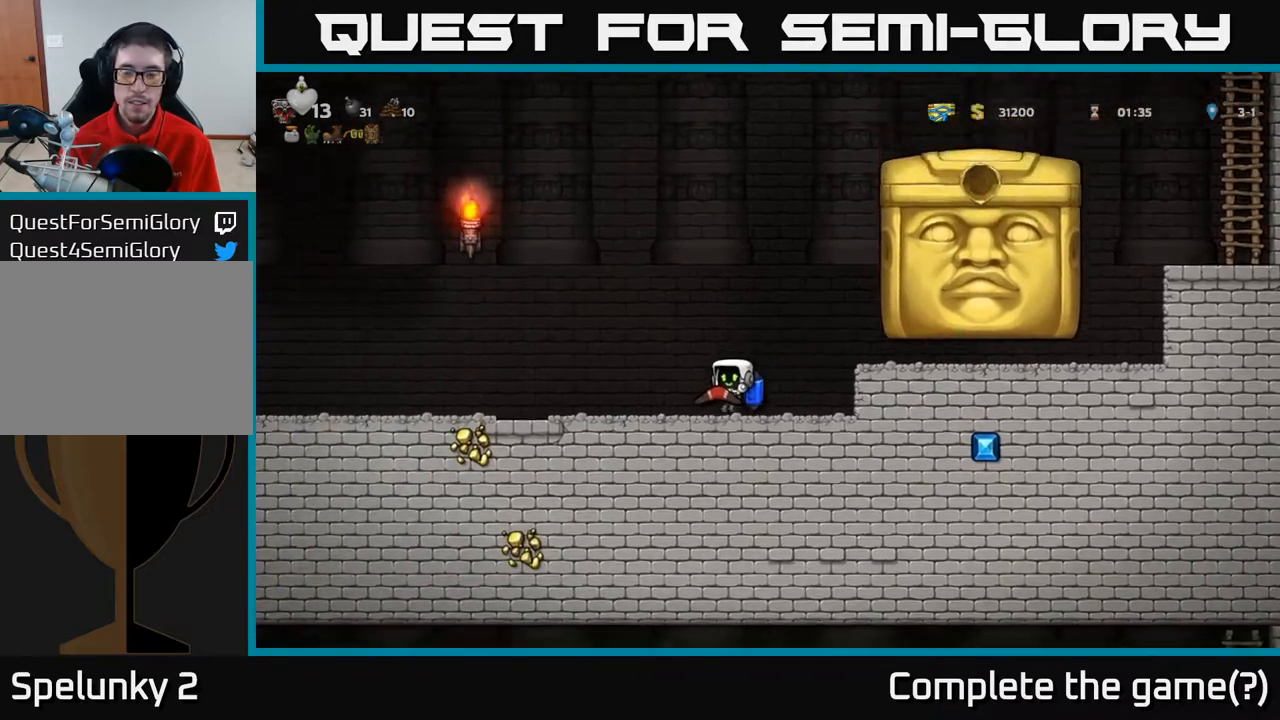
{"buttons": ["DPAD_RIGHT"], "left_stick": "center", "right_stick": "center", "events": [[367, "DPAD_RIGHT", "down"]]}
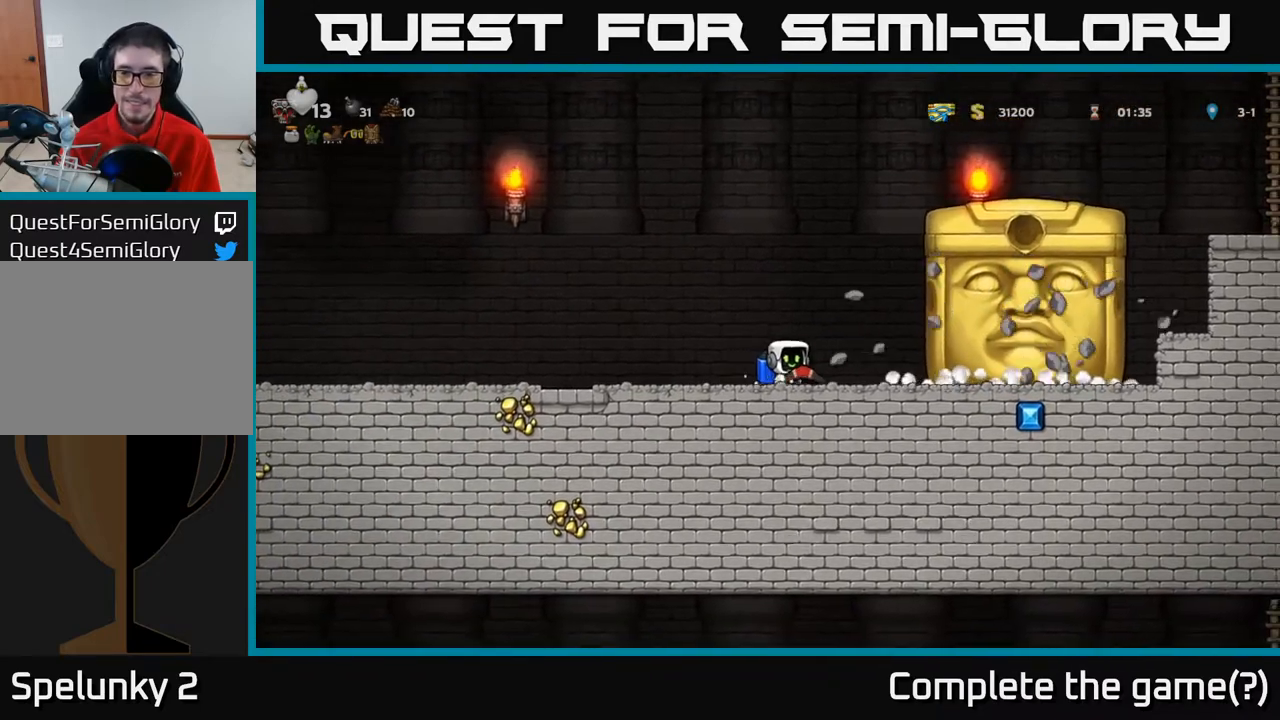
{"buttons": [], "left_stick": "center", "right_stick": "center", "events": [[17, "DPAD_RIGHT", "up"], [300, "DPAD_LEFT", "down"], [383, "DPAD_LEFT", "up"]]}
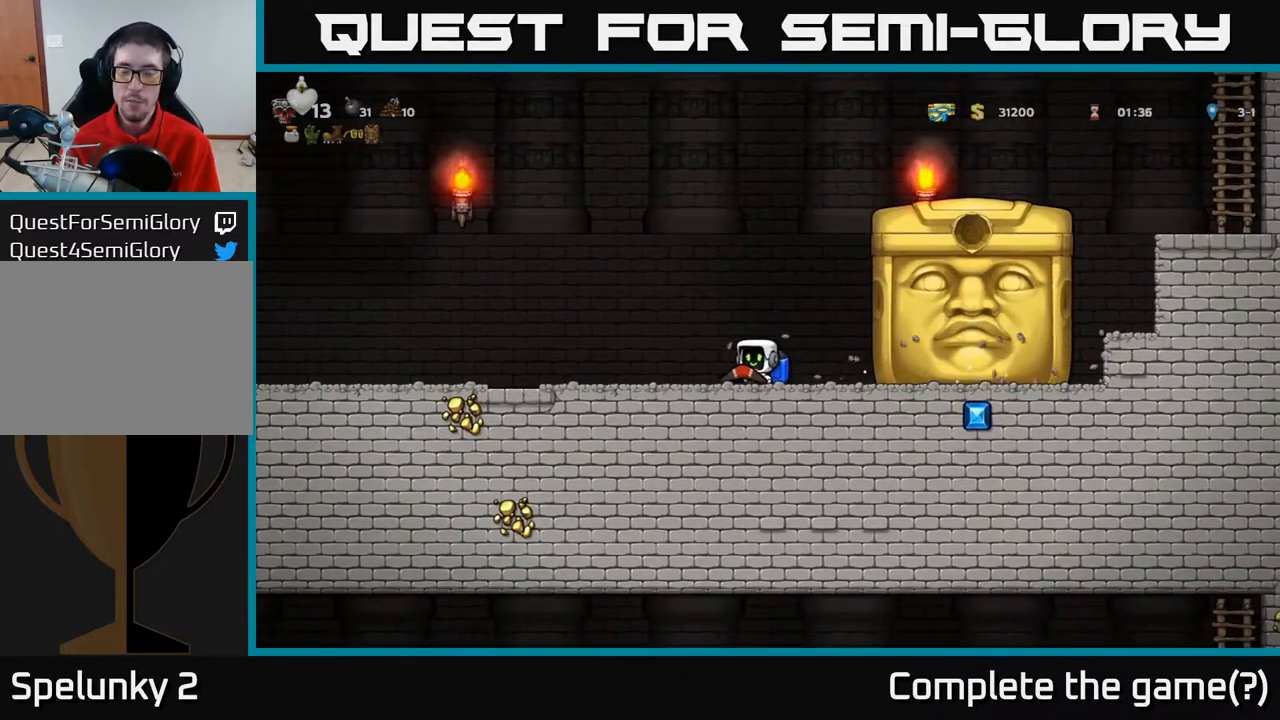
{"buttons": [], "left_stick": "center", "right_stick": "center", "events": []}
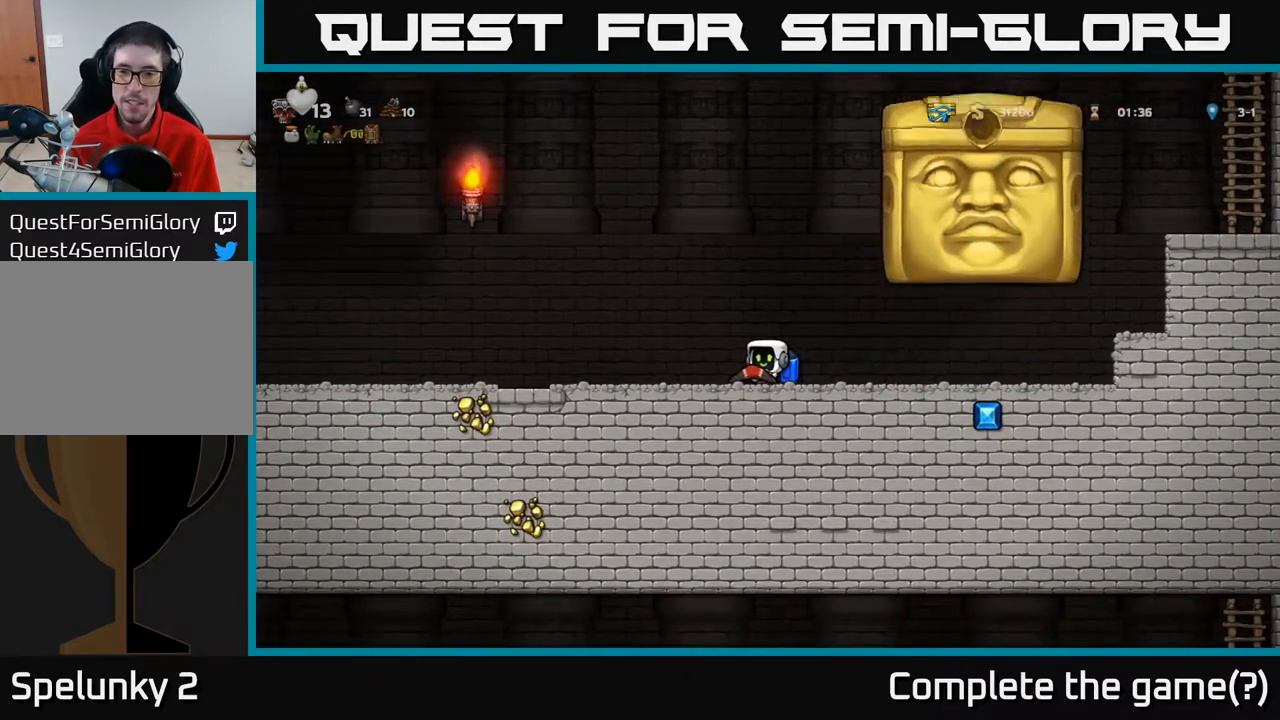
{"buttons": ["DPAD_LEFT"], "left_stick": "center", "right_stick": "center", "events": [[367, "DPAD_LEFT", "down"]]}
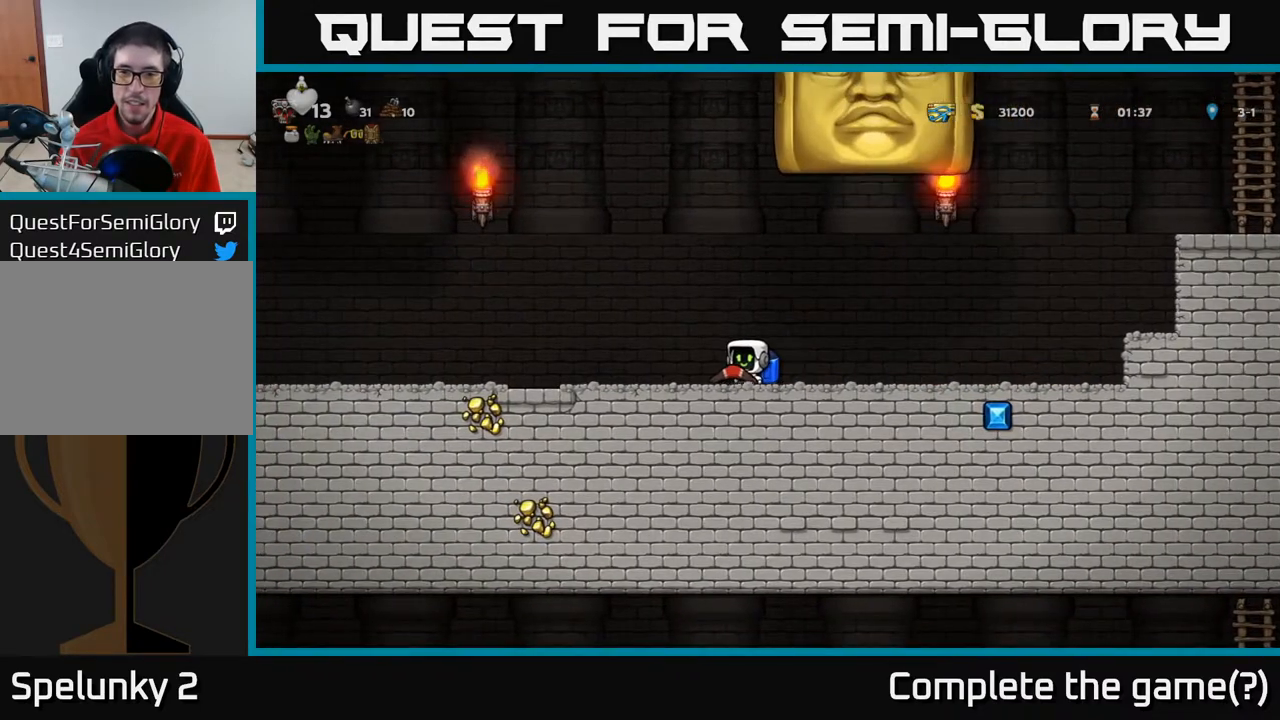
{"buttons": [], "left_stick": "center", "right_stick": "center", "events": [[150, "DPAD_LEFT", "up"]]}
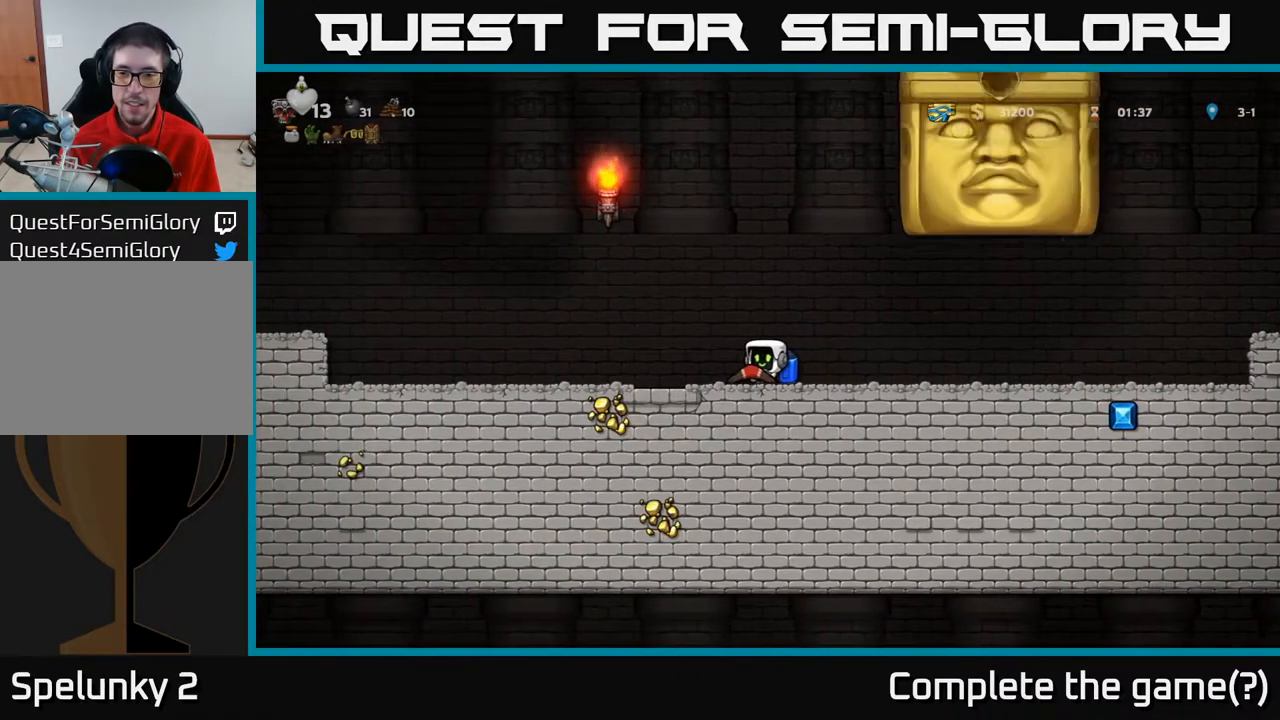
{"buttons": ["DPAD_RIGHT"], "left_stick": "center", "right_stick": "center", "events": [[433, "DPAD_RIGHT", "down"]]}
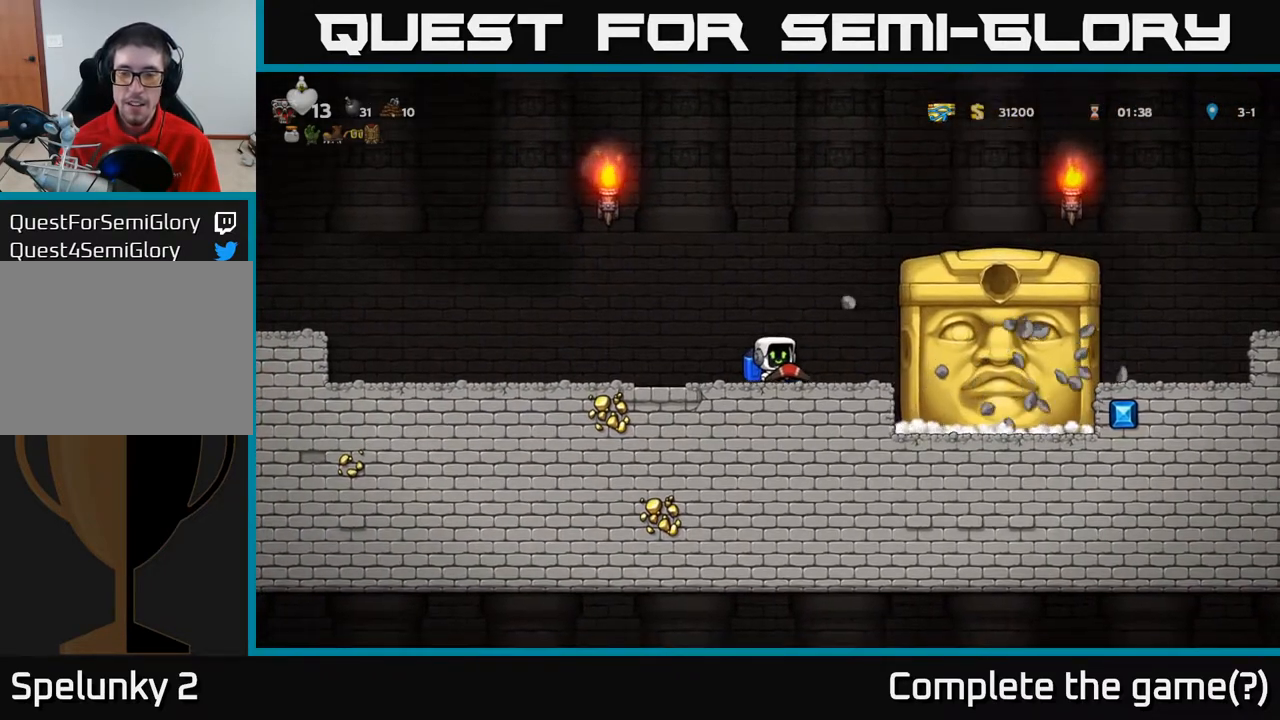
{"buttons": [], "left_stick": "center", "right_stick": "center", "events": [[33, "DPAD_RIGHT", "up"]]}
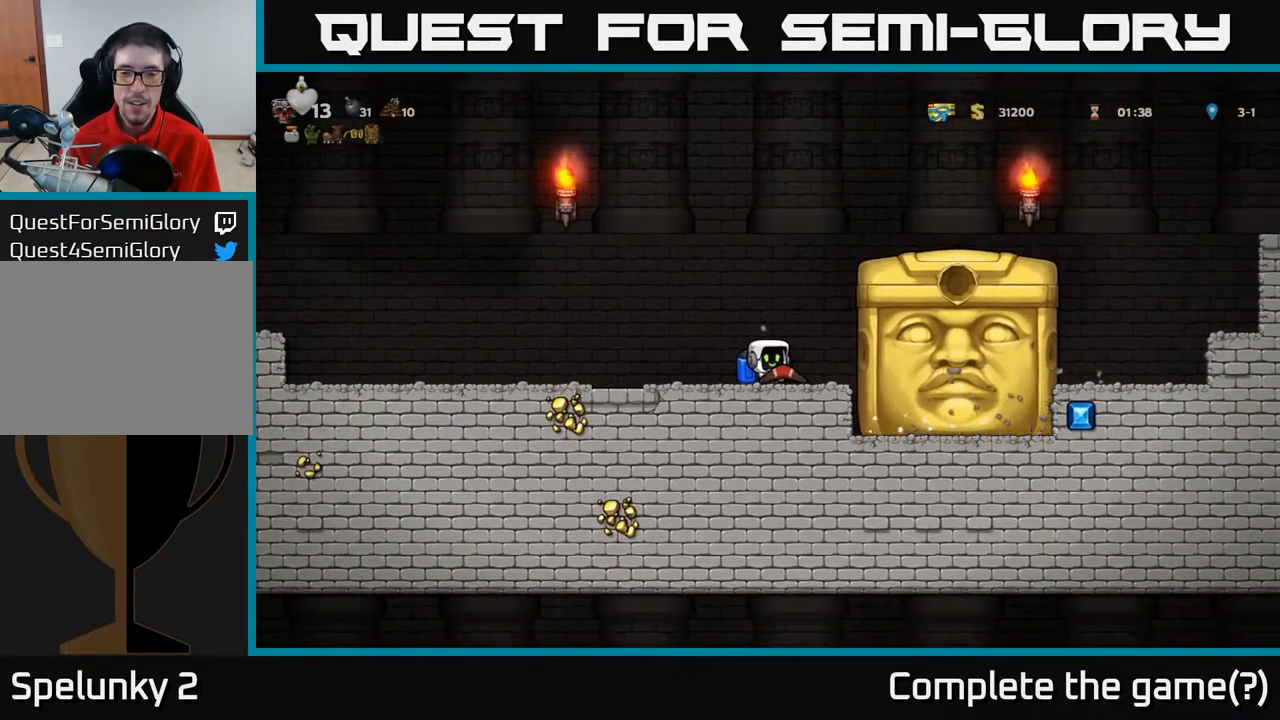
{"buttons": [], "left_stick": "center", "right_stick": "center", "events": []}
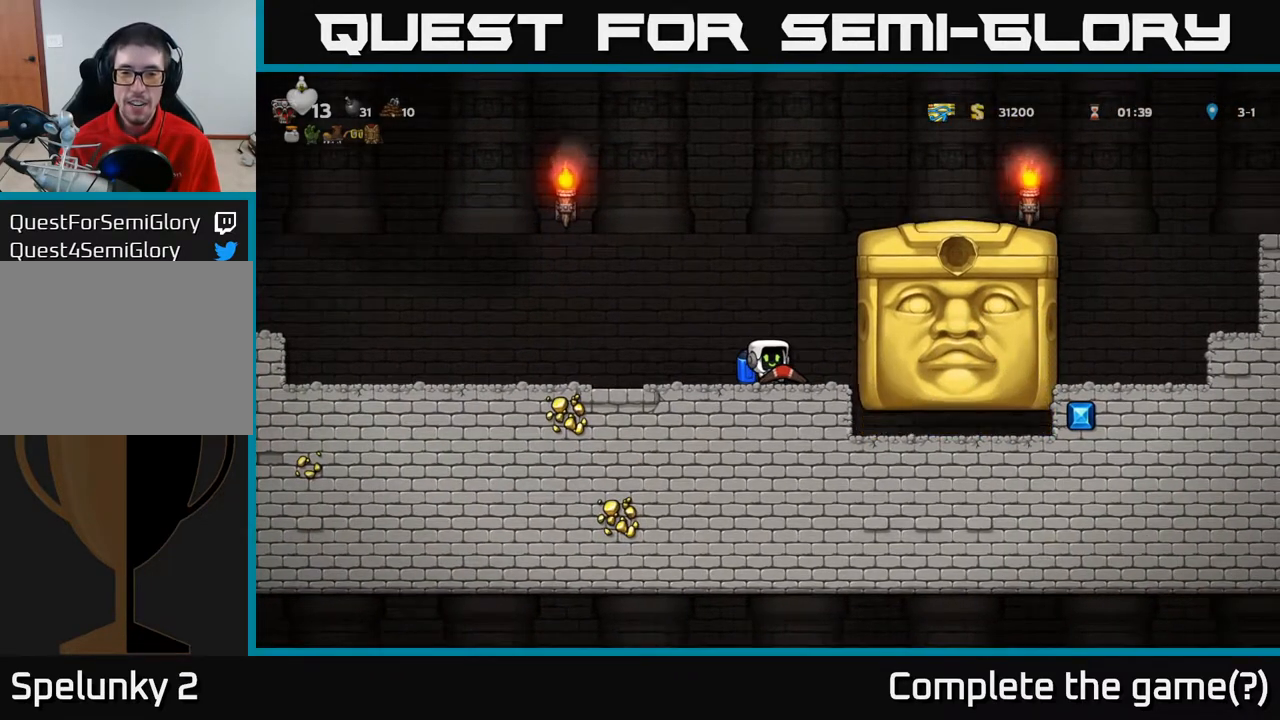
{"buttons": [], "left_stick": "center", "right_stick": "center", "events": [[17, "DPAD_LEFT", "down"], [217, "DPAD_LEFT", "up"]]}
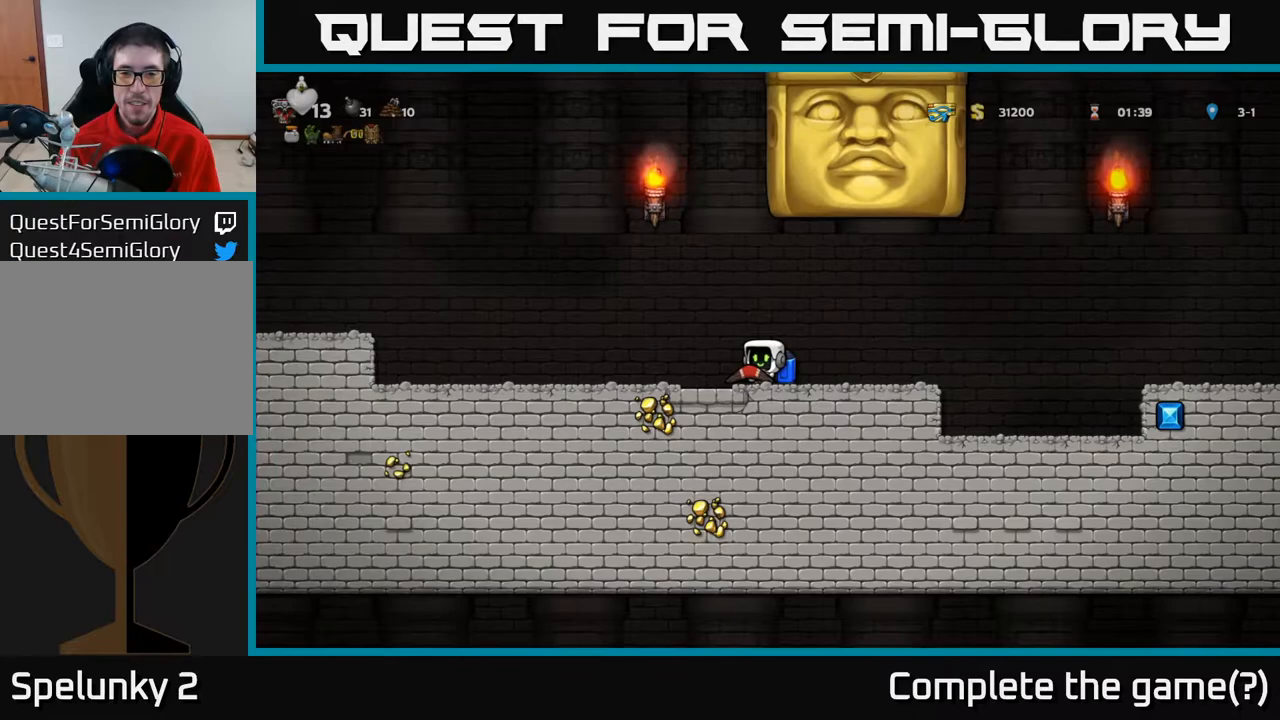
{"buttons": [], "left_stick": "center", "right_stick": "center", "events": [[17, "DPAD_LEFT", "down"], [283, "DPAD_LEFT", "up"]]}
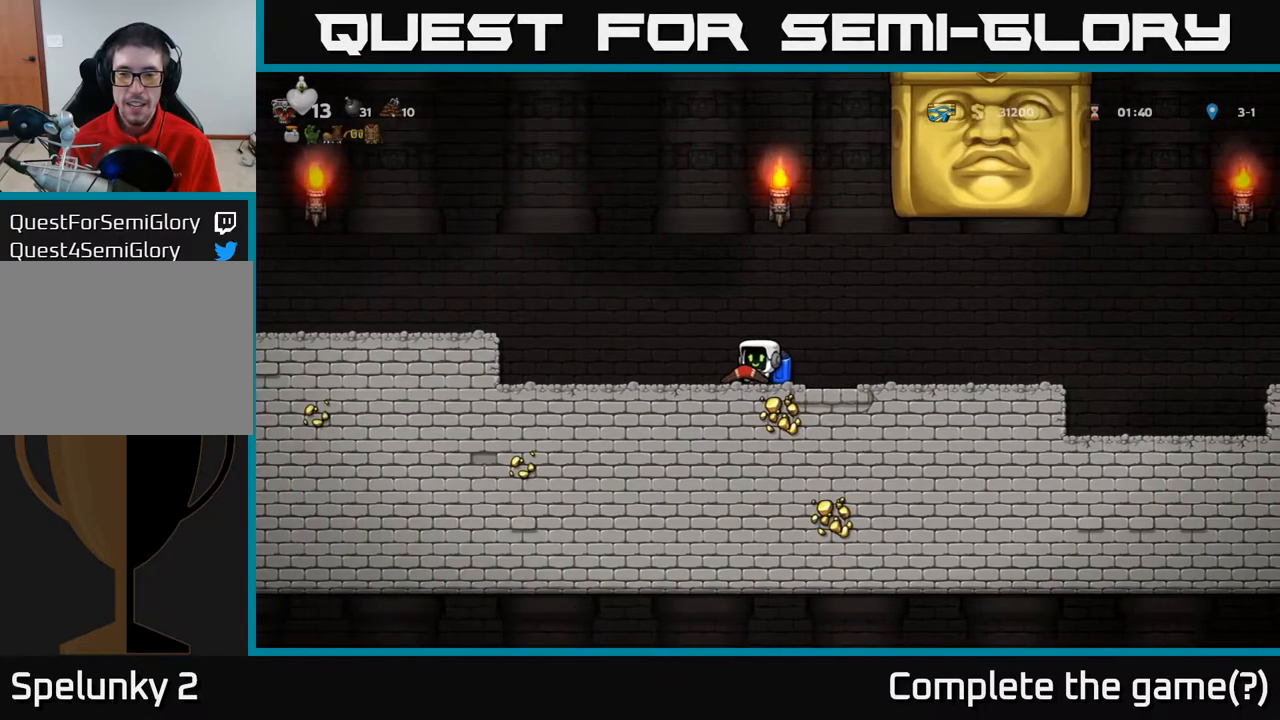
{"buttons": [], "left_stick": "center", "right_stick": "center", "events": []}
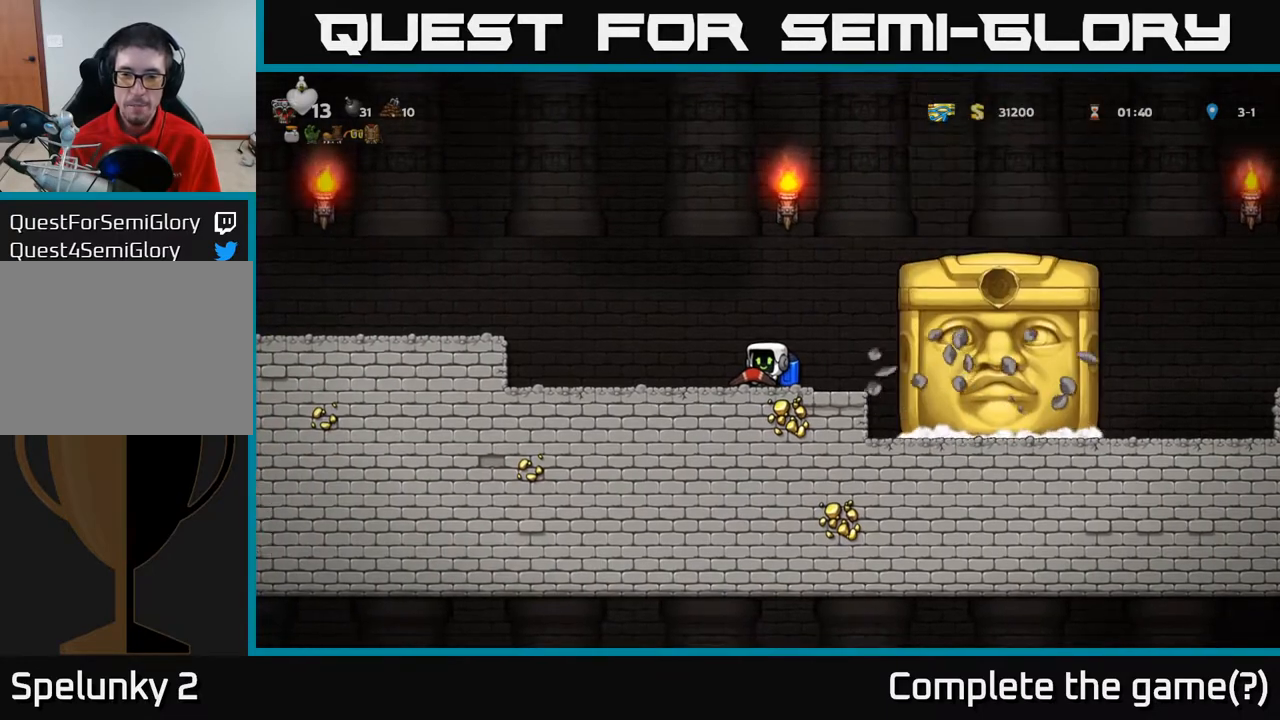
{"buttons": [], "left_stick": "center", "right_stick": "center", "events": []}
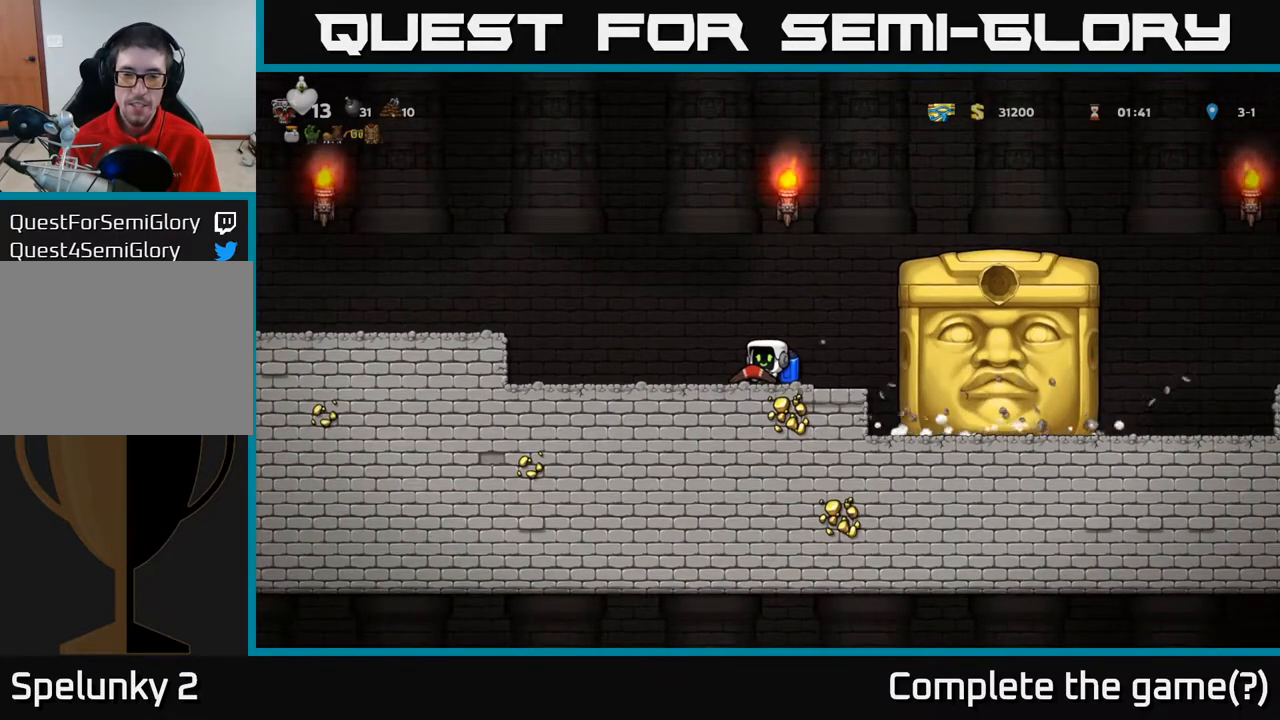
{"buttons": [], "left_stick": "center", "right_stick": "center", "events": []}
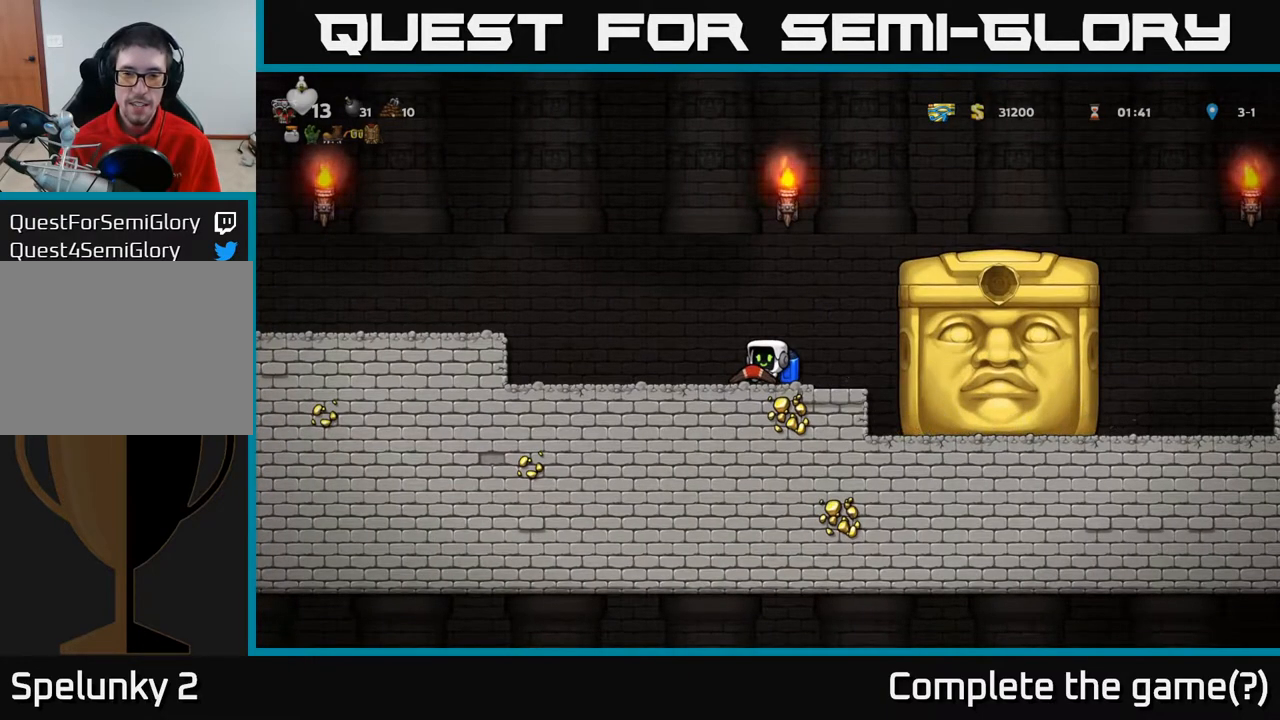
{"buttons": [], "left_stick": "center", "right_stick": "center", "events": []}
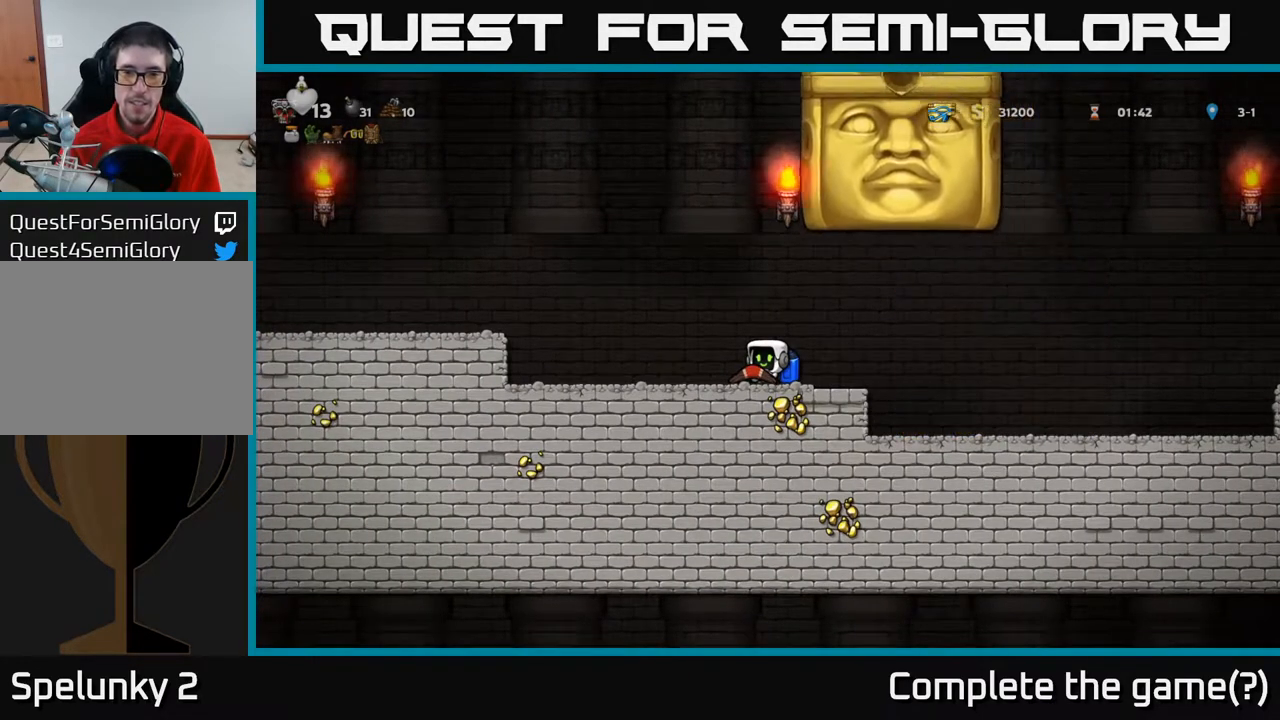
{"buttons": [], "left_stick": "center", "right_stick": "center", "events": [[183, "DPAD_LEFT", "down"], [450, "DPAD_LEFT", "up"]]}
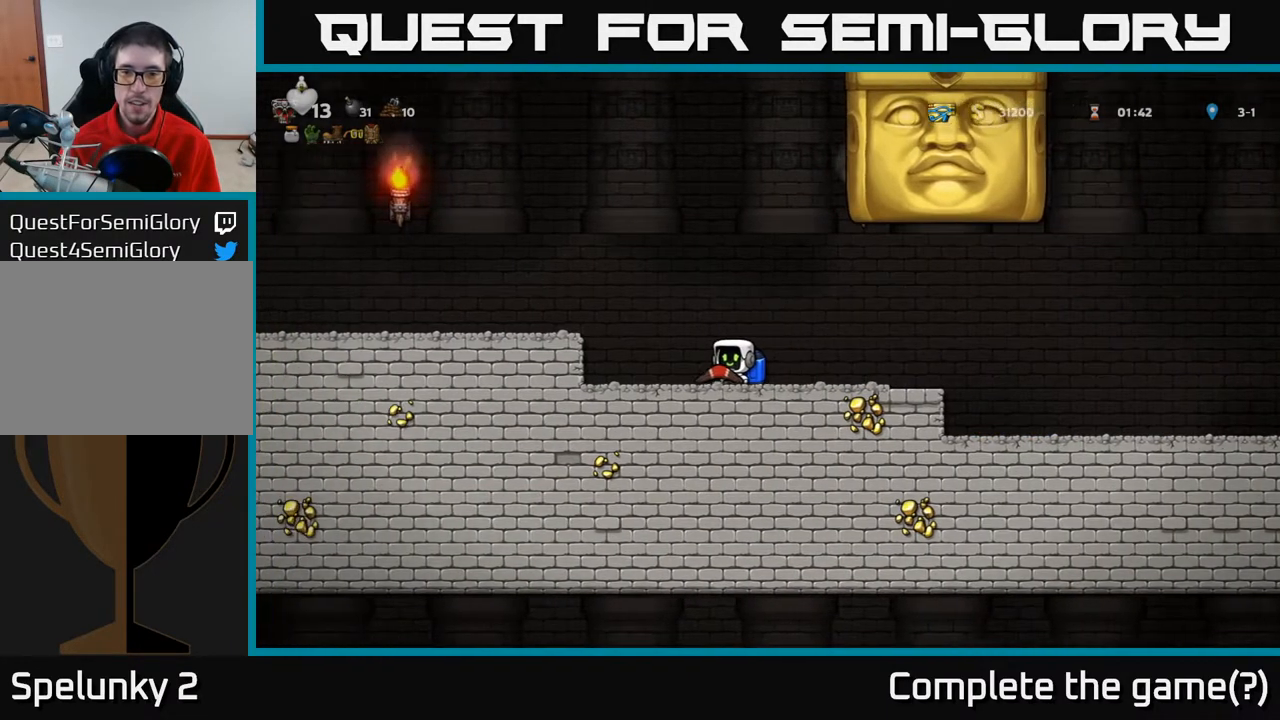
{"buttons": [], "left_stick": "center", "right_stick": "center", "events": []}
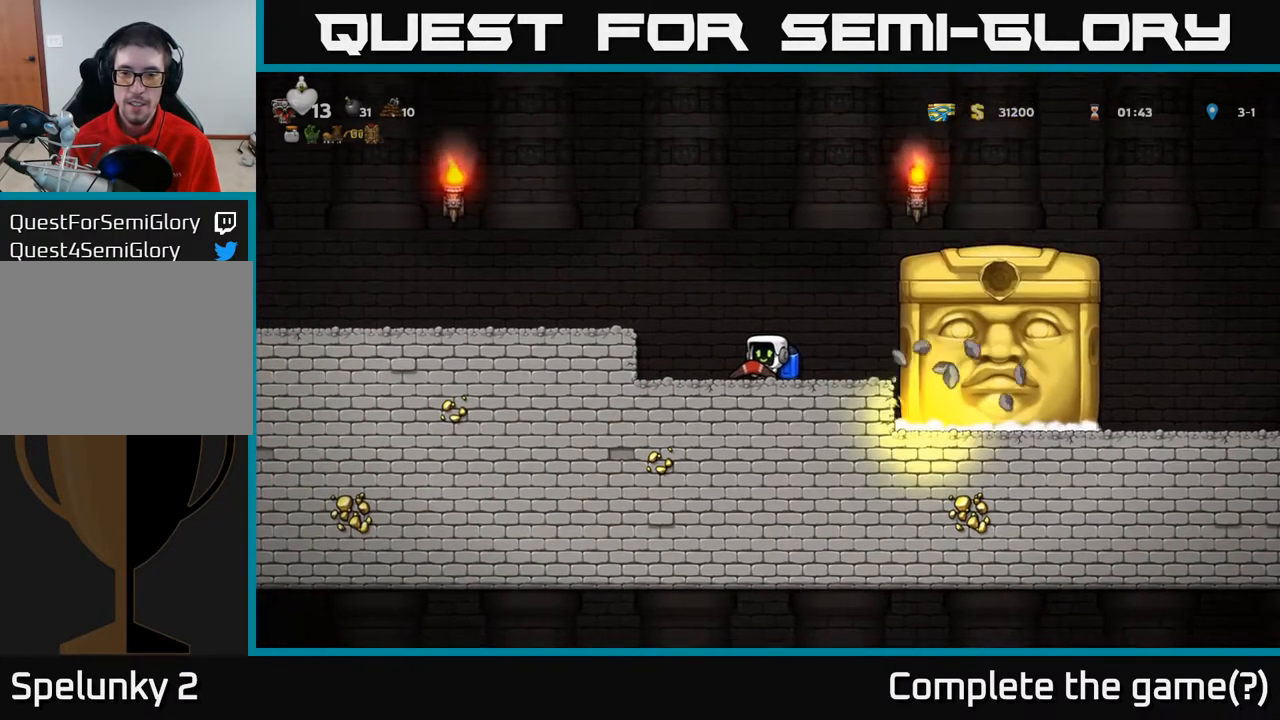
{"buttons": [], "left_stick": "center", "right_stick": "center", "events": []}